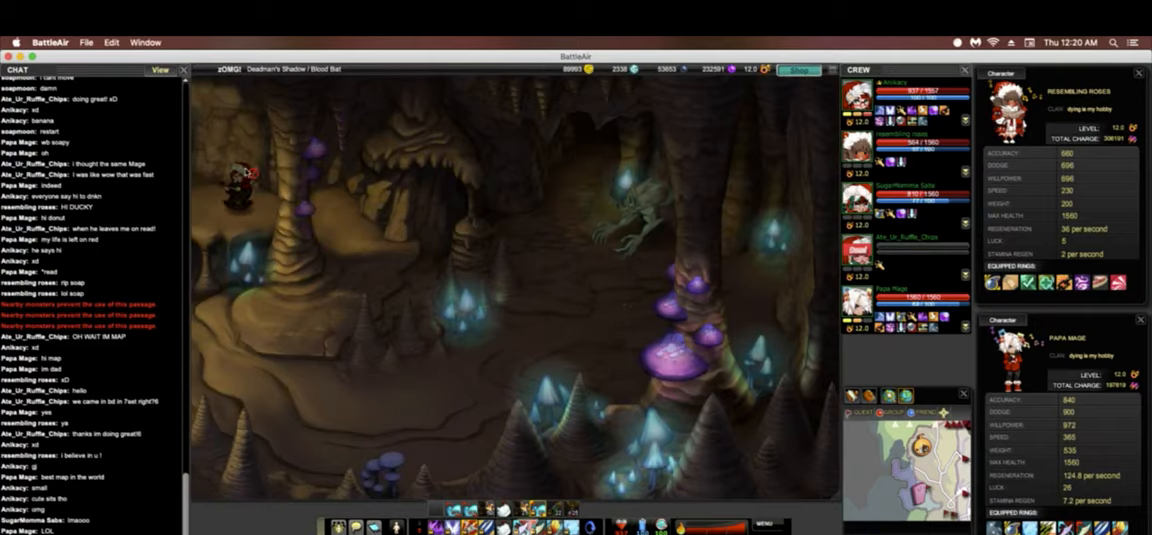
Gameplay with keyboard; each line is a JSON object with the keys held at the frame after it. "events" lists presses ("down") and releases ("up") of ".", "/", "0", "1", "2", "3", "4", "5", "6", "7", "8", "9", "a", "alt_l", "alt_r", "b", "backslash", "backspace", "c", "caps_lock", "comma", "ctrl_l", "ctrl_r", "d", "down", "e", "equals", "escape", "f", "f1", "f10", "f11", "f12", "f2", "f3", "f4", "f5", "f6", "f7", "f8", "f9", "g", "h", "i", "j", "k", "l", "lbracket", "left", "m", "minus", "n", "o", "p", "q", "quote", "r", "rbracket", "return", "right", "s", "semicolon", "shift_l", "shift_r", "space", "super", "t", "tab", "tilde", "u", "up", "v", "w", "x", "y" and "z" between this image and that frame as [ms after this image, input, new state], when the widget could be followed in between. No other keys are recorded. Mouse input is not recorded.
{"keys": ["a"], "events": []}
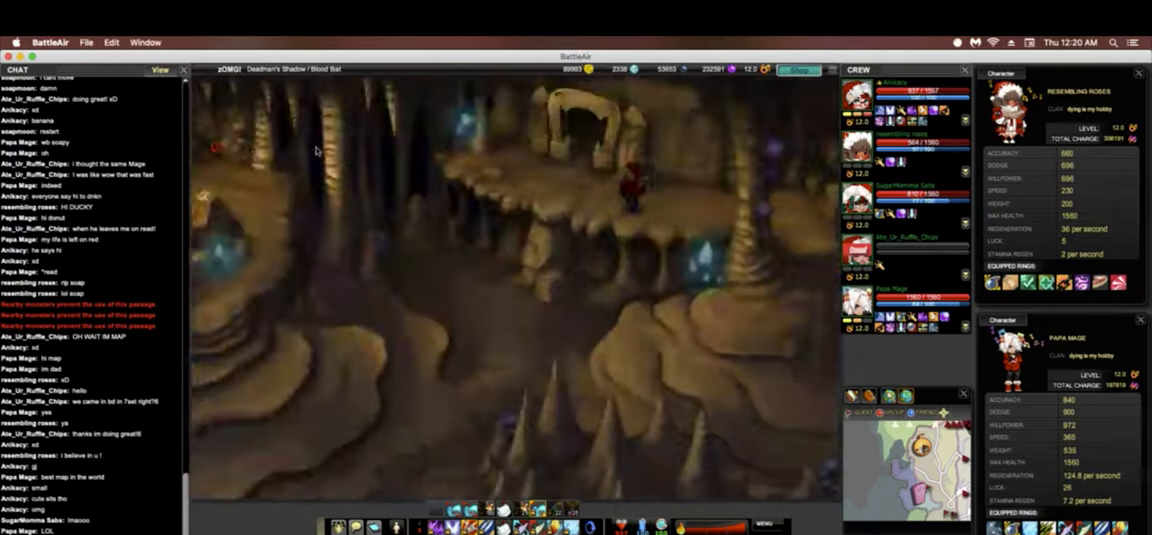
{"keys": ["a", "w"], "events": [[321, "w", "down"]]}
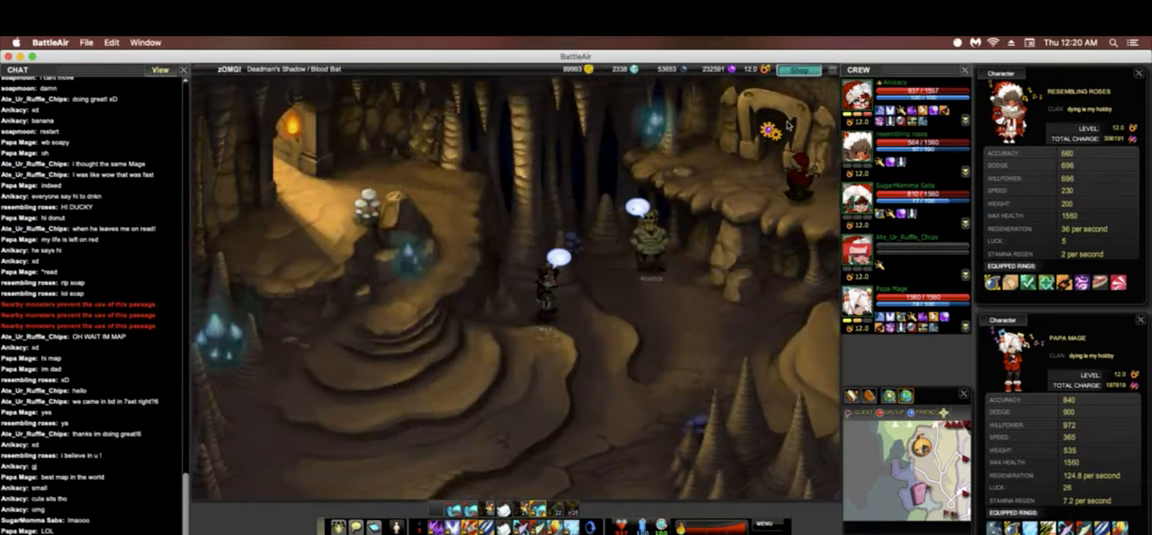
{"keys": [], "events": [[85, "a", "up"], [85, "w", "up"]]}
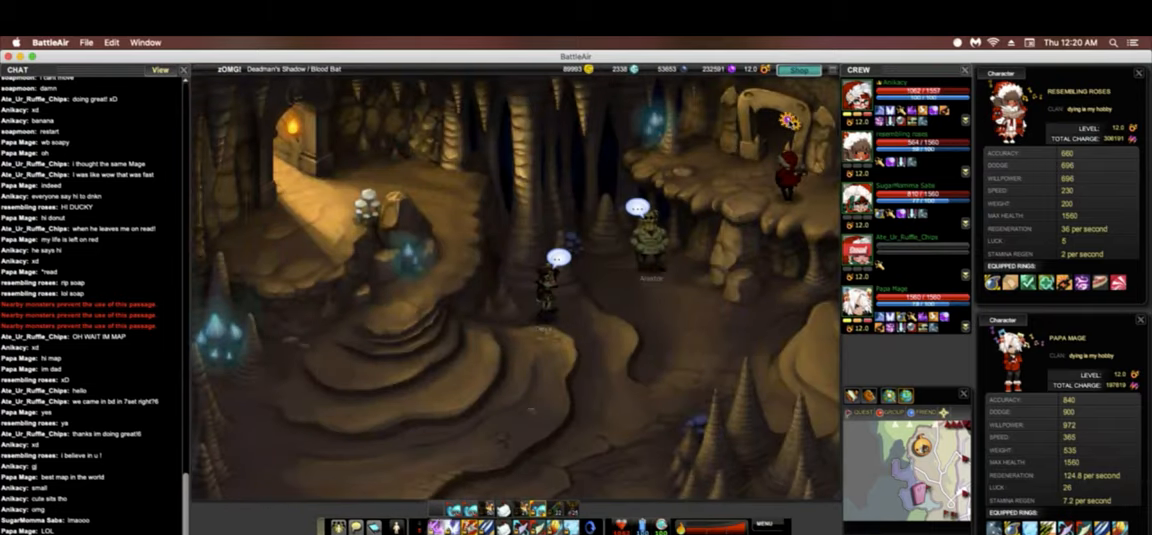
{"keys": [], "events": []}
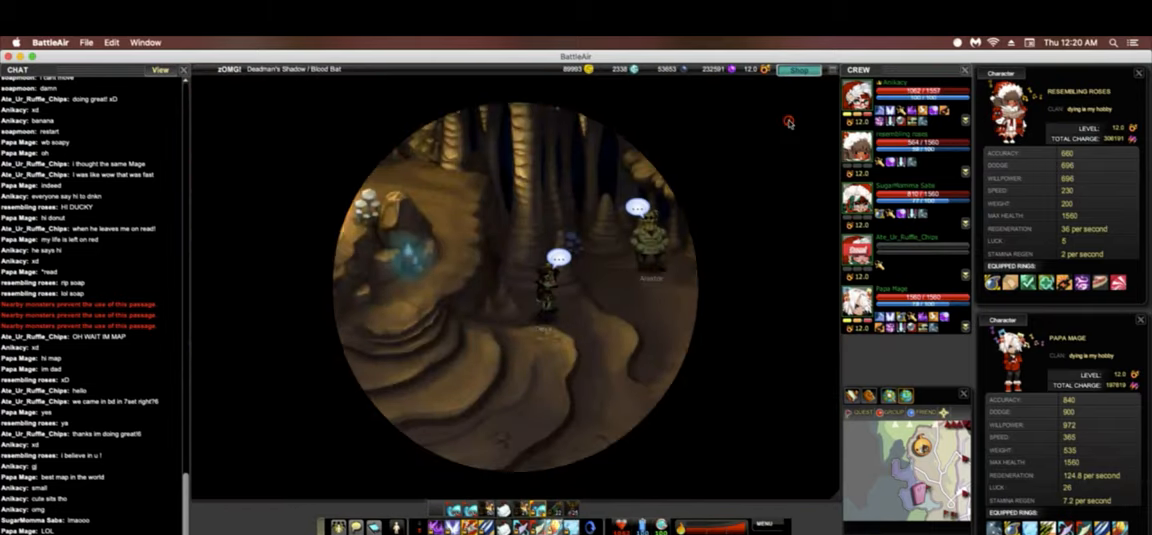
{"keys": [], "events": []}
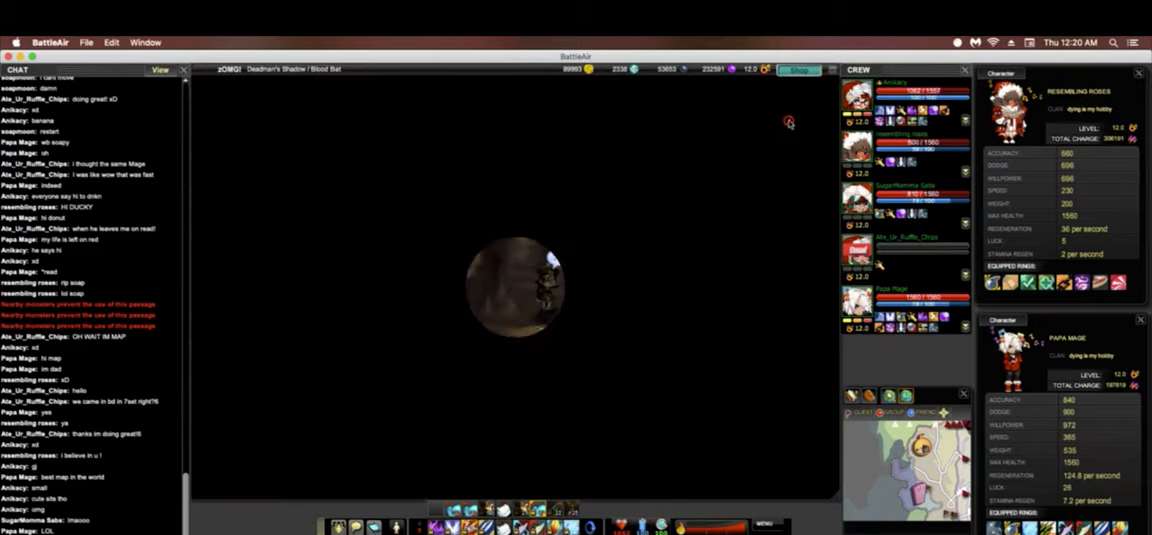
{"keys": [], "events": []}
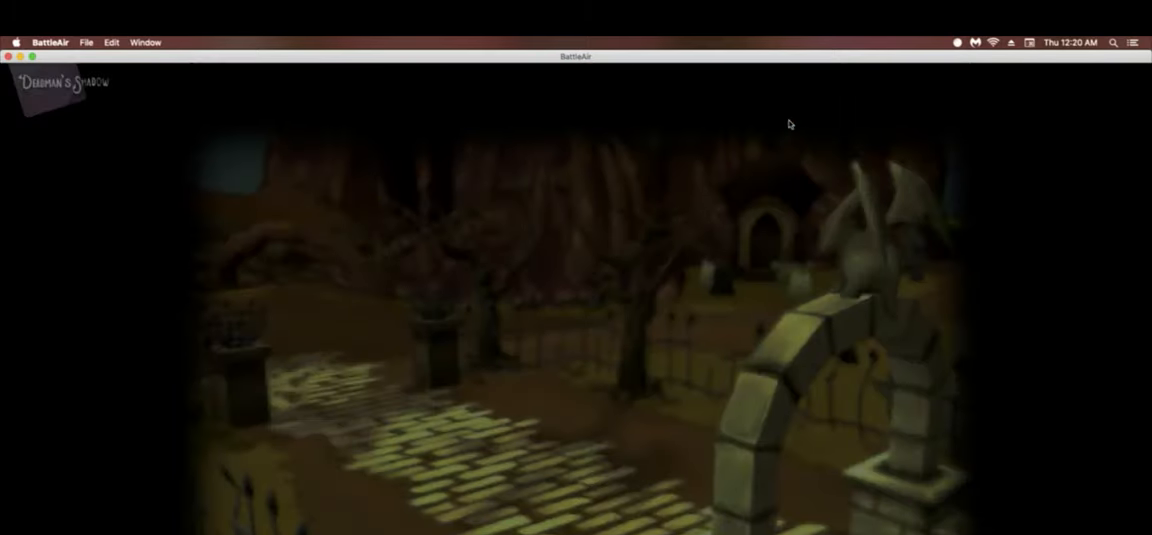
{"keys": [], "events": []}
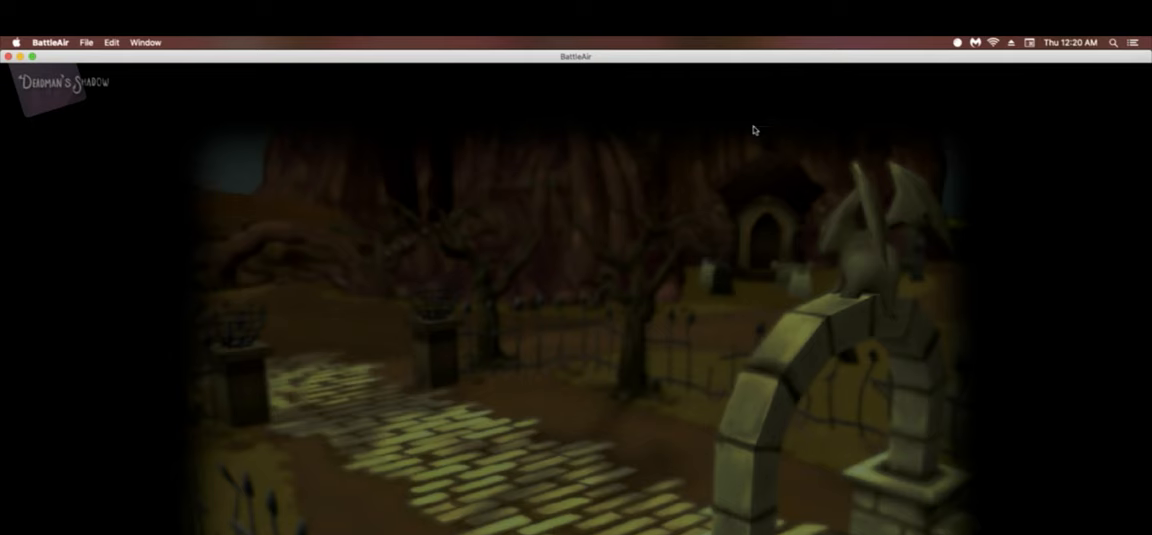
{"keys": [], "events": []}
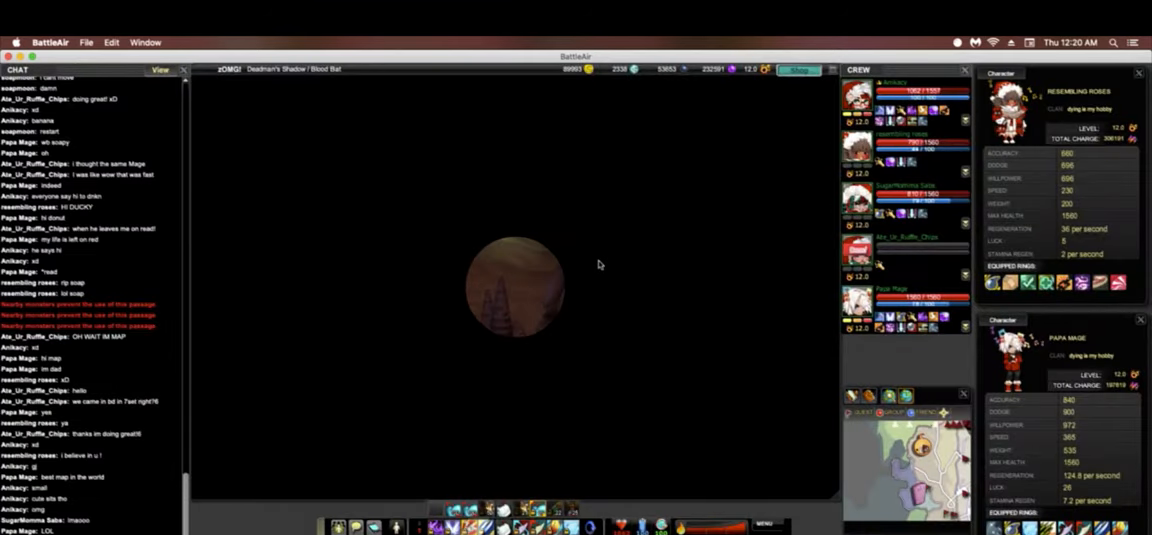
{"keys": [], "events": []}
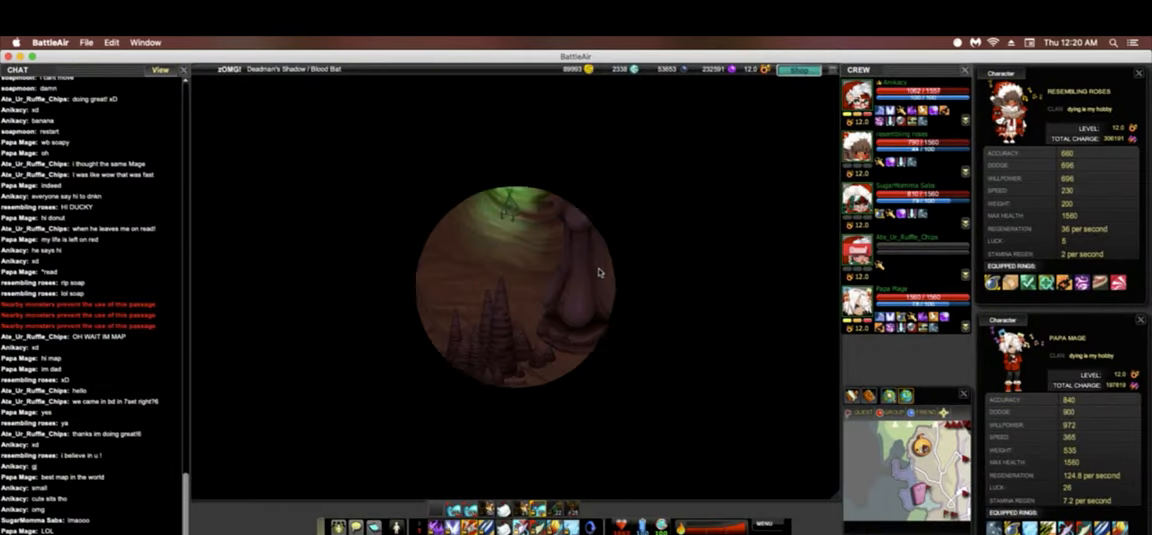
{"keys": [], "events": []}
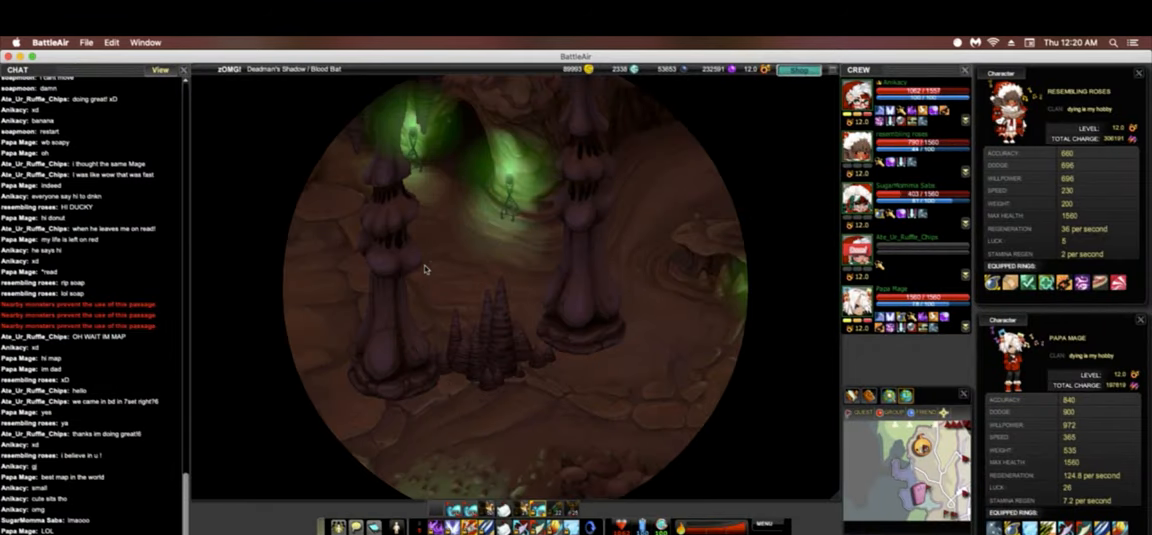
{"keys": [], "events": []}
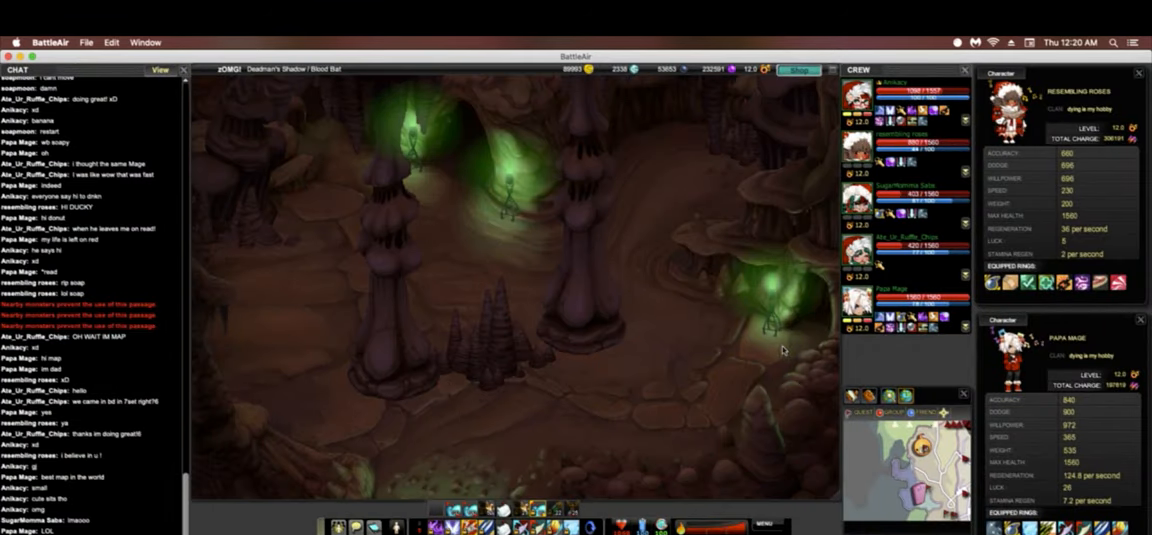
{"keys": [], "events": []}
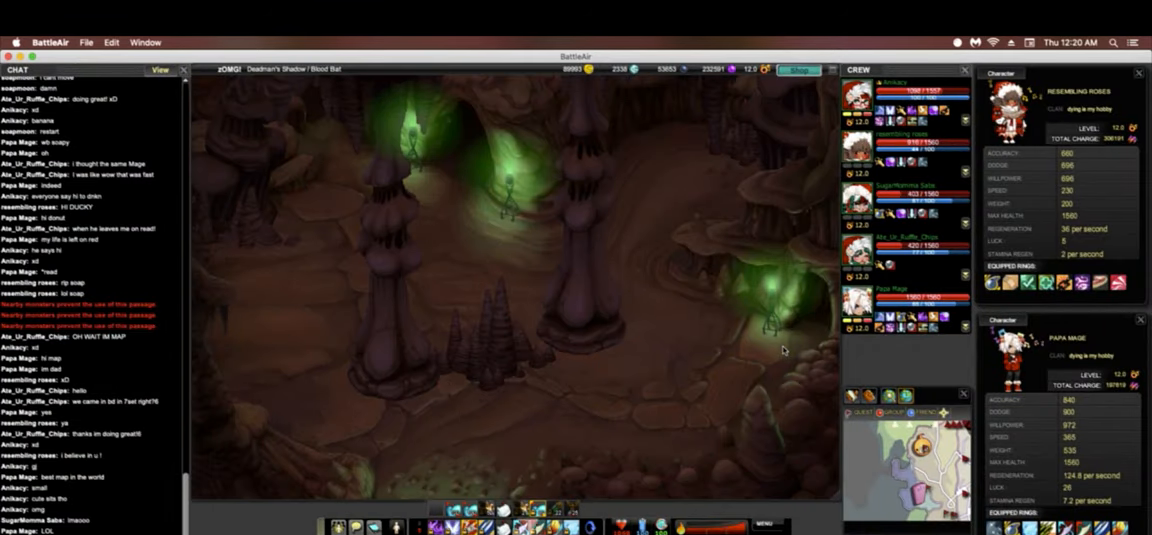
{"keys": ["s"], "events": [[106, "s", "down"]]}
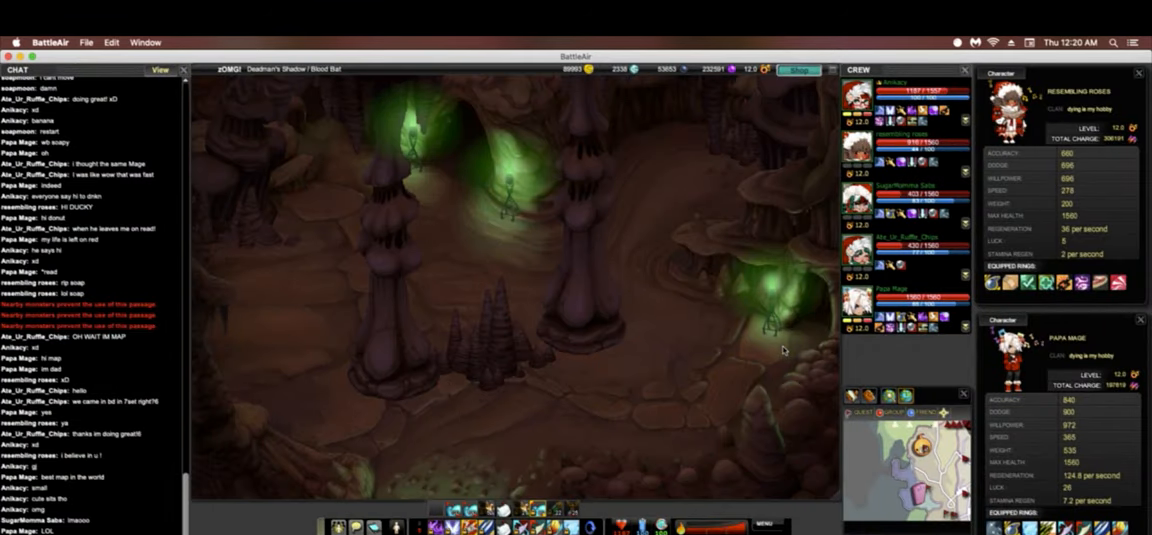
{"keys": ["d"], "events": [[85, "s", "up"], [235, "d", "down"]]}
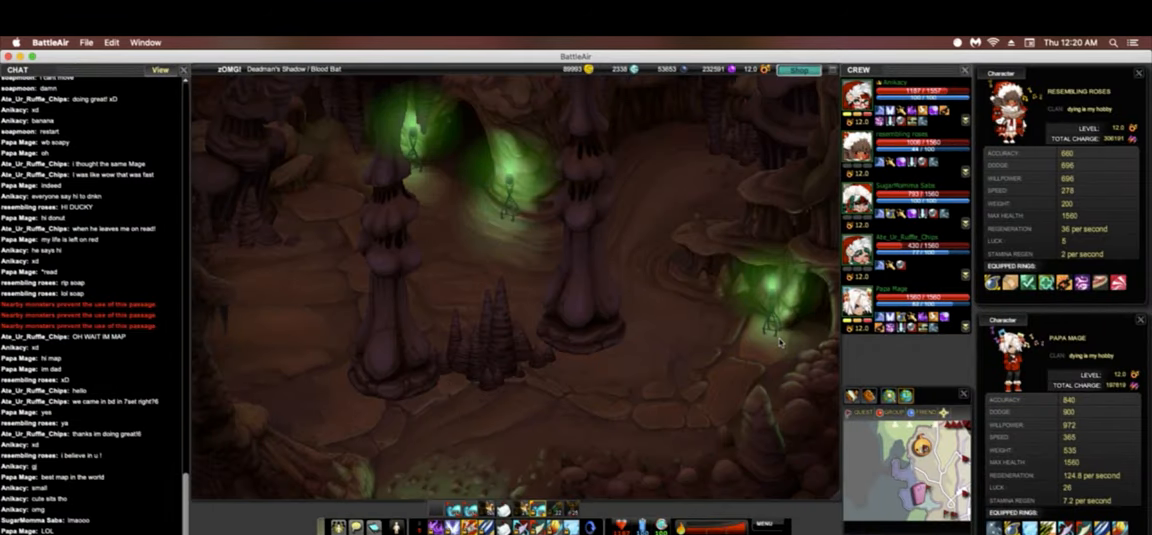
{"keys": [], "events": [[170, "d", "up"]]}
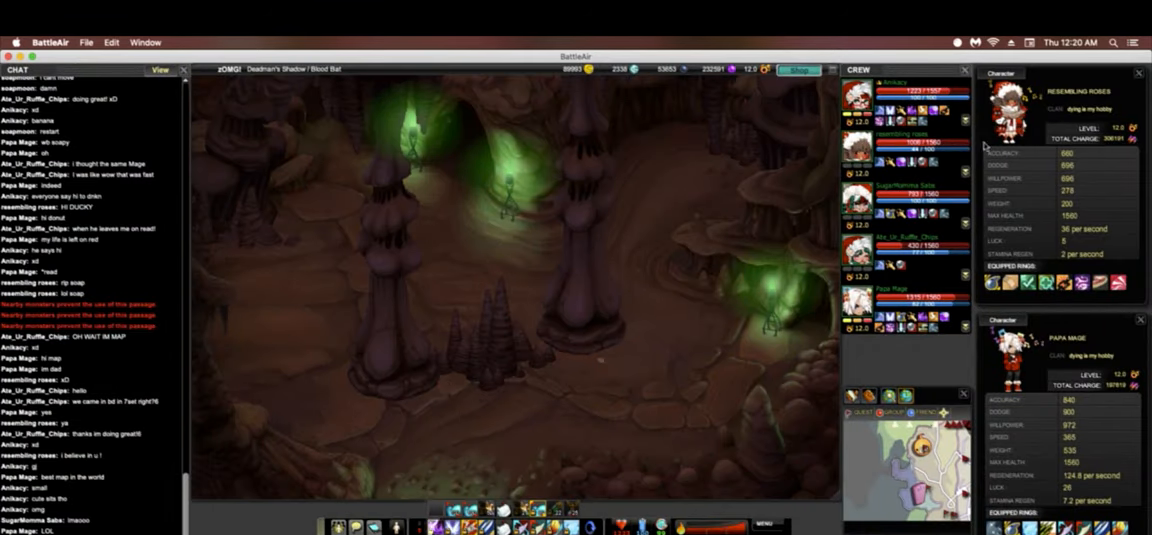
{"keys": [], "events": []}
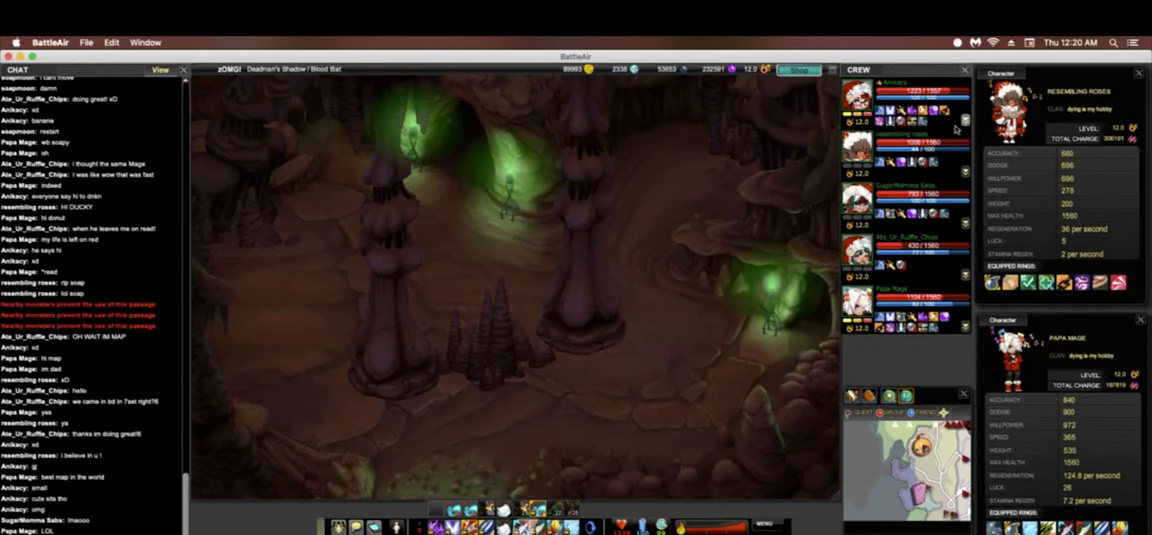
{"keys": [], "events": []}
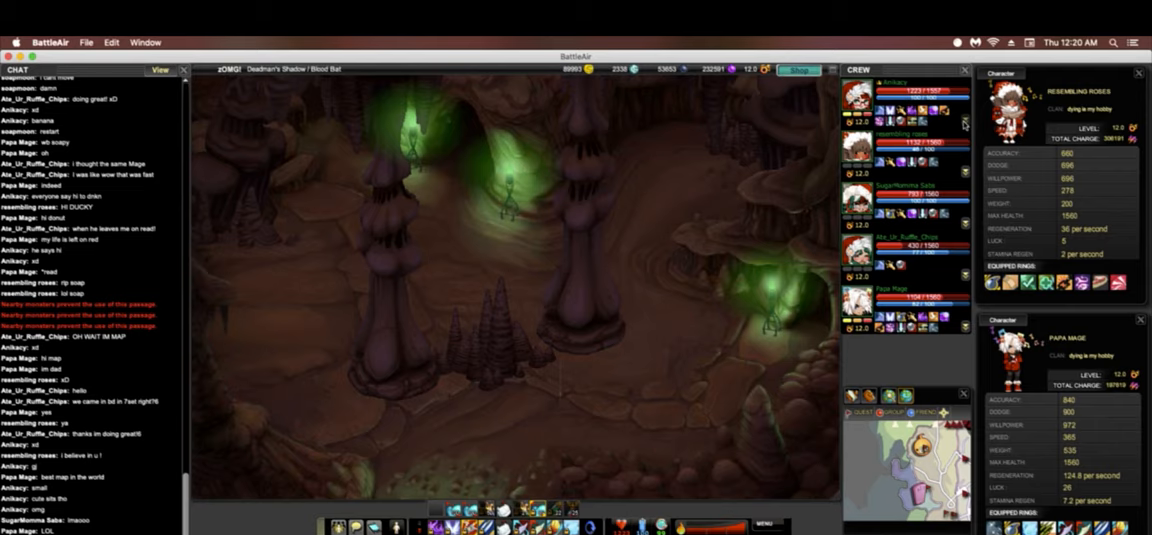
{"keys": [], "events": []}
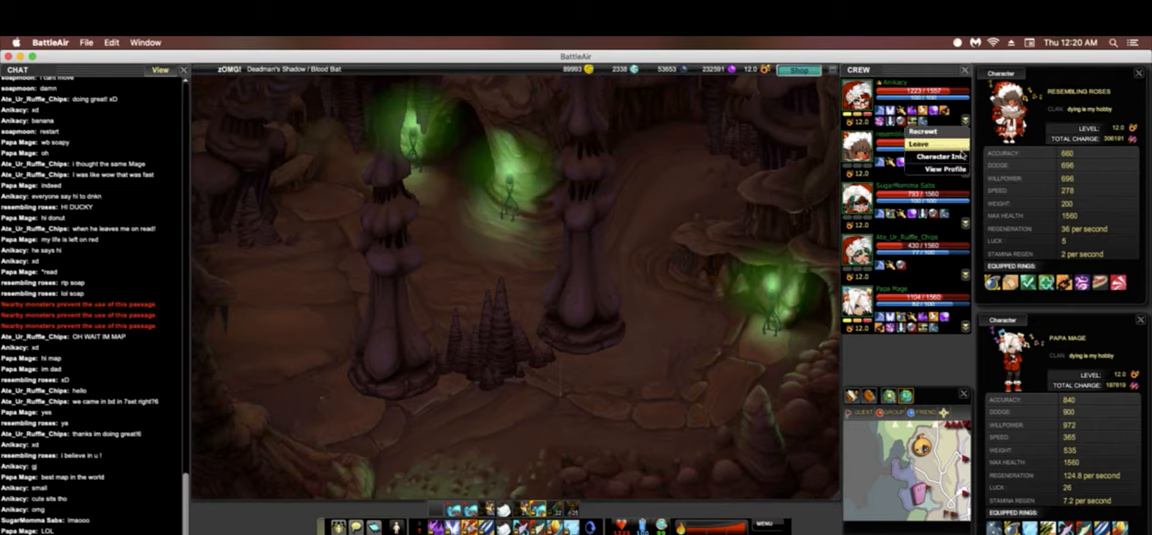
{"keys": [], "events": []}
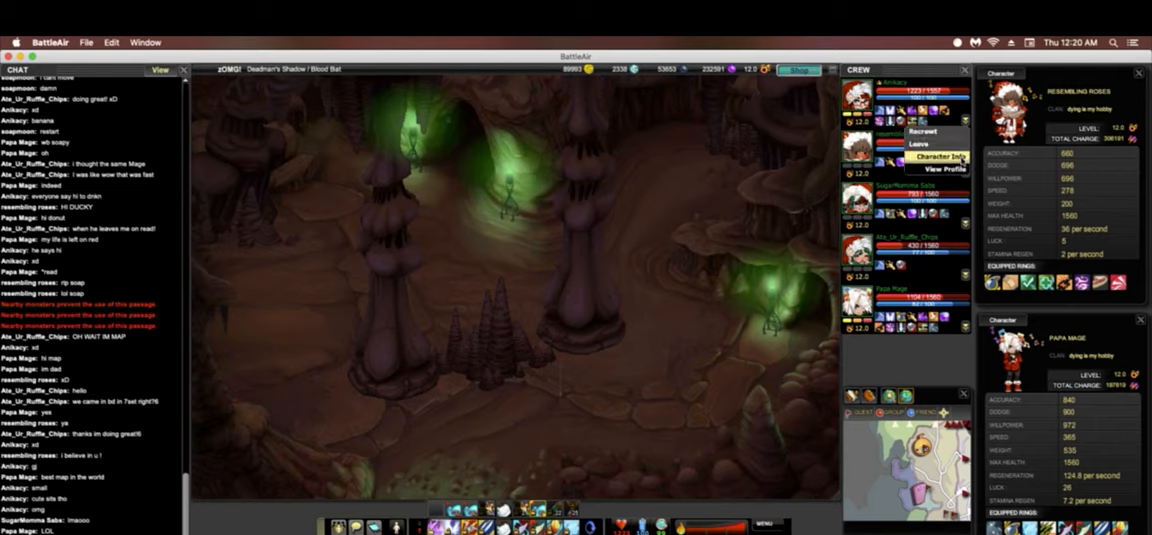
{"keys": [], "events": []}
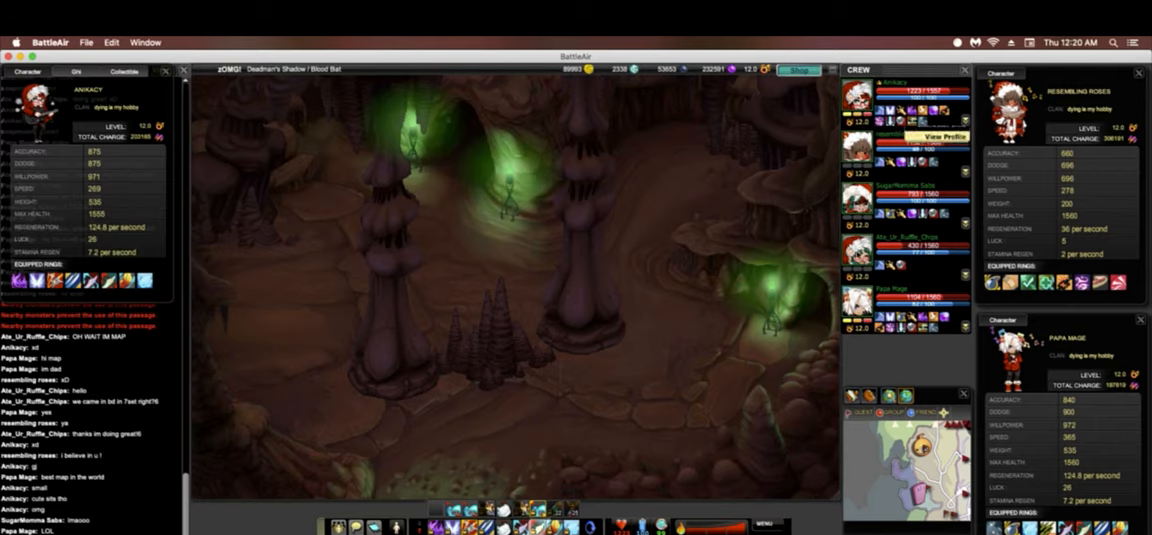
{"keys": [], "events": []}
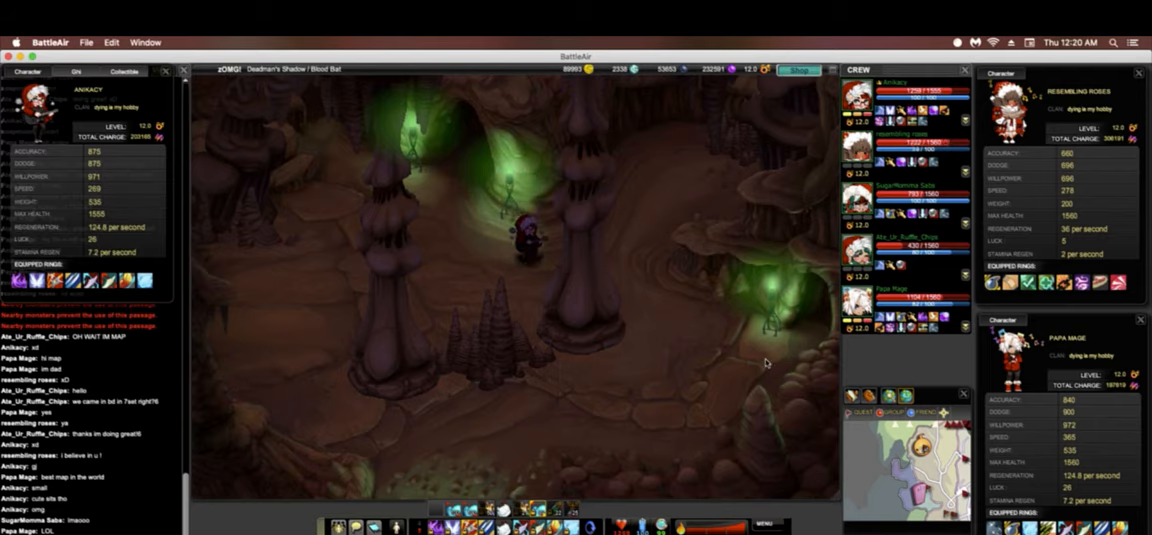
{"keys": ["d"], "events": [[192, "d", "down"]]}